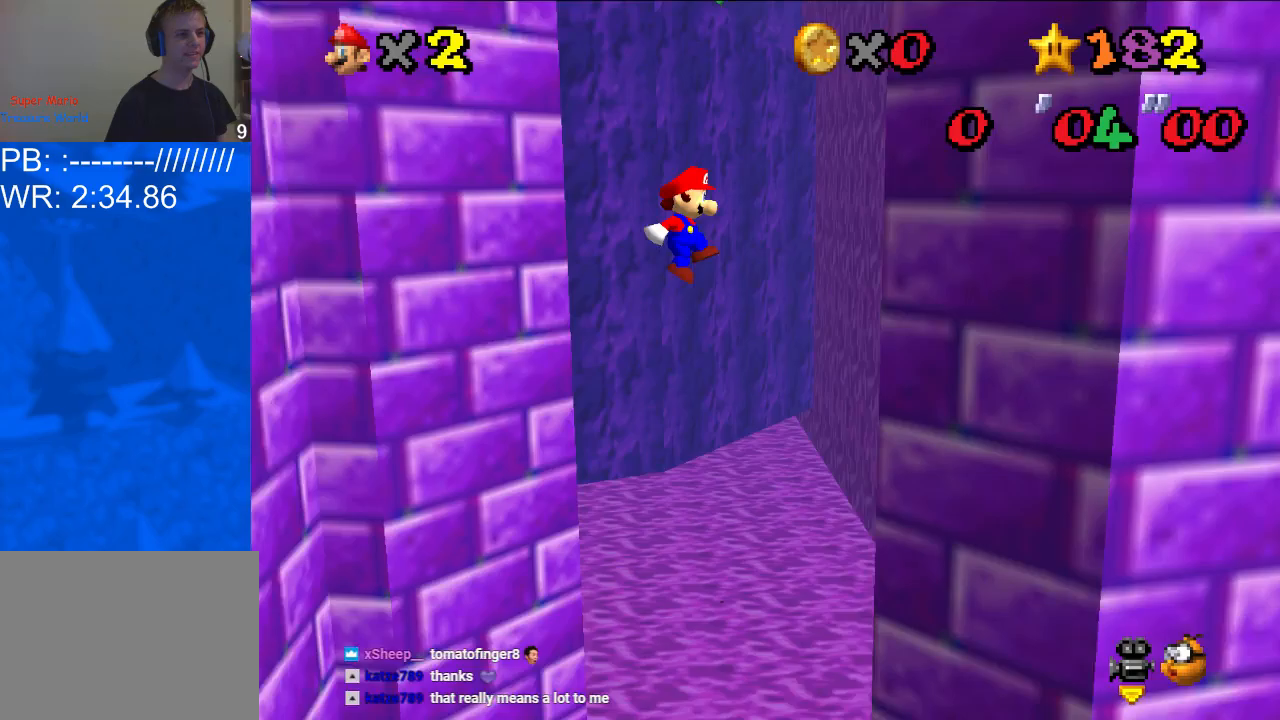
Gameplay with a controller (Xbox layout); each line is a JSON object with the inputs held at the frame after it. "events" lists button and stick changes between this image and that frame as [ms after this image, input, new state], when the widget could be followed in between. Not read: HOME L2 L3 R2 R3.
{"buttons": ["A"], "left_stick": "up-left", "right_stick": "center", "events": [[333, "A", "up"], [400, "A", "down"], [433, "left_stick", "up-left"]]}
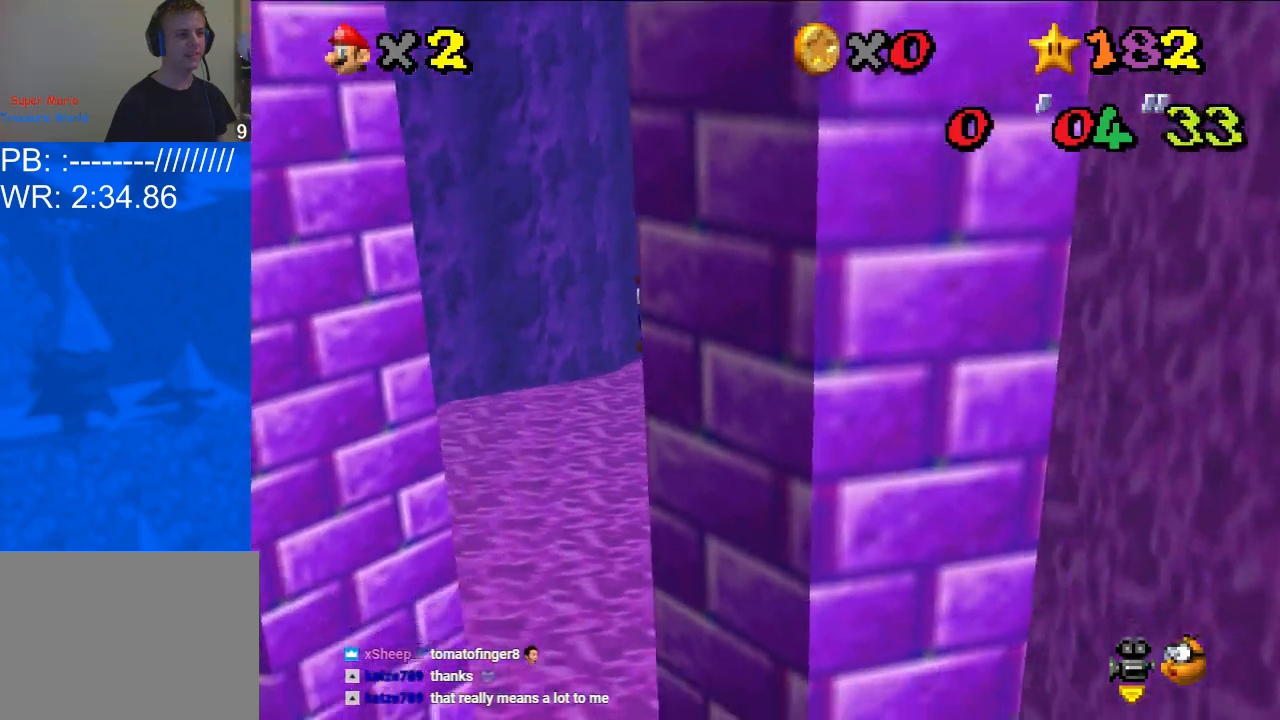
{"buttons": [], "left_stick": "center", "right_stick": "center", "events": [[300, "A", "up"], [367, "left_stick", "center"]]}
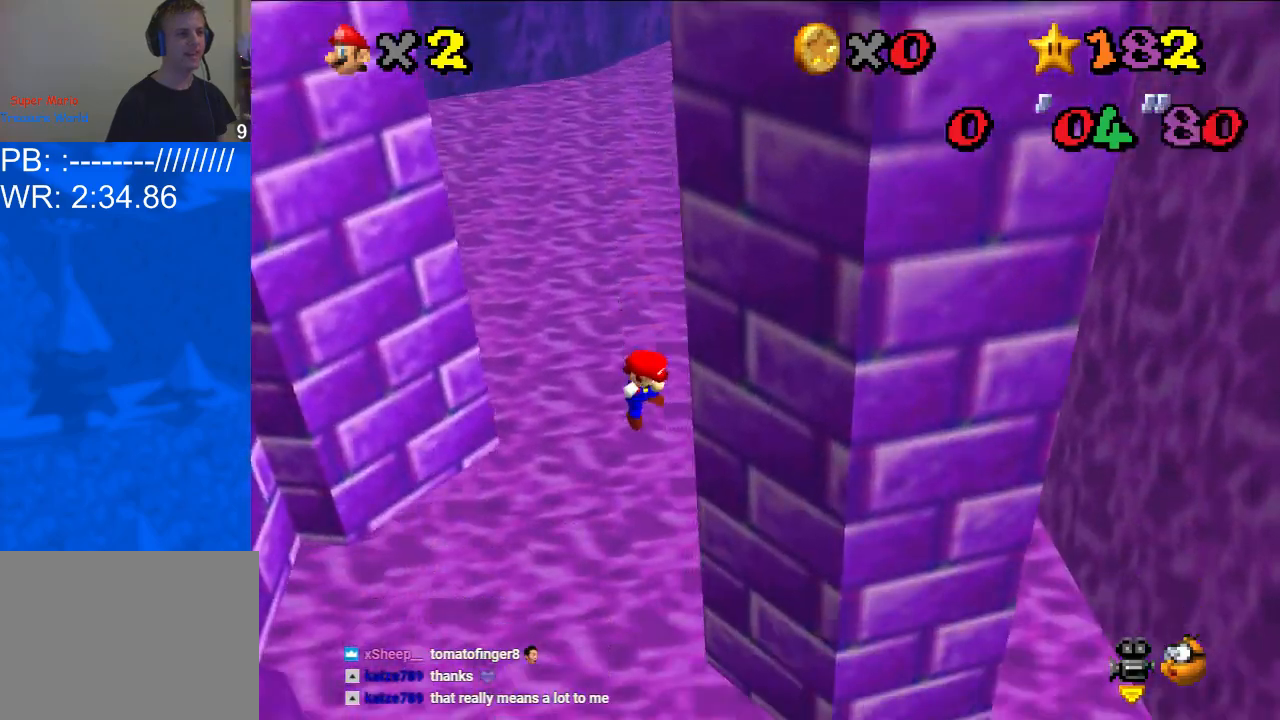
{"buttons": ["A"], "left_stick": "up", "right_stick": "center", "events": [[133, "A", "down"], [133, "left_stick", "up"]]}
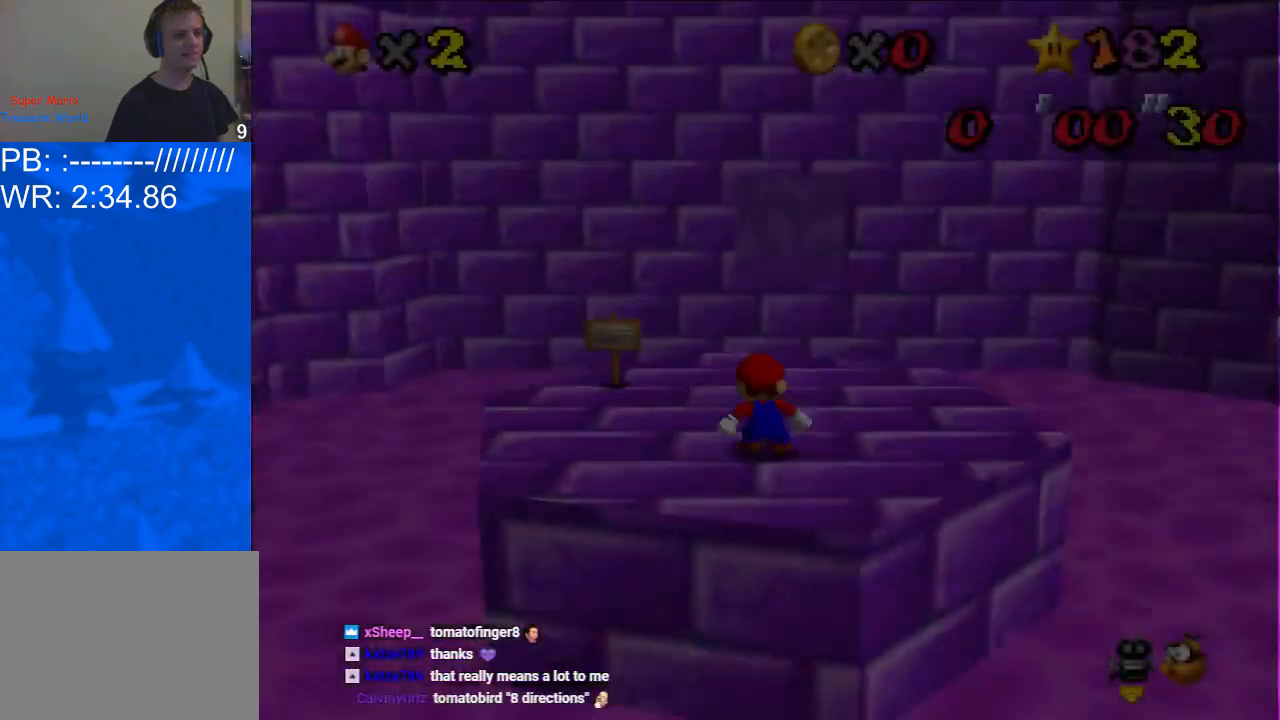
{"buttons": ["A", "X"], "left_stick": "up", "right_stick": "center", "events": [[500, "X", "down"]]}
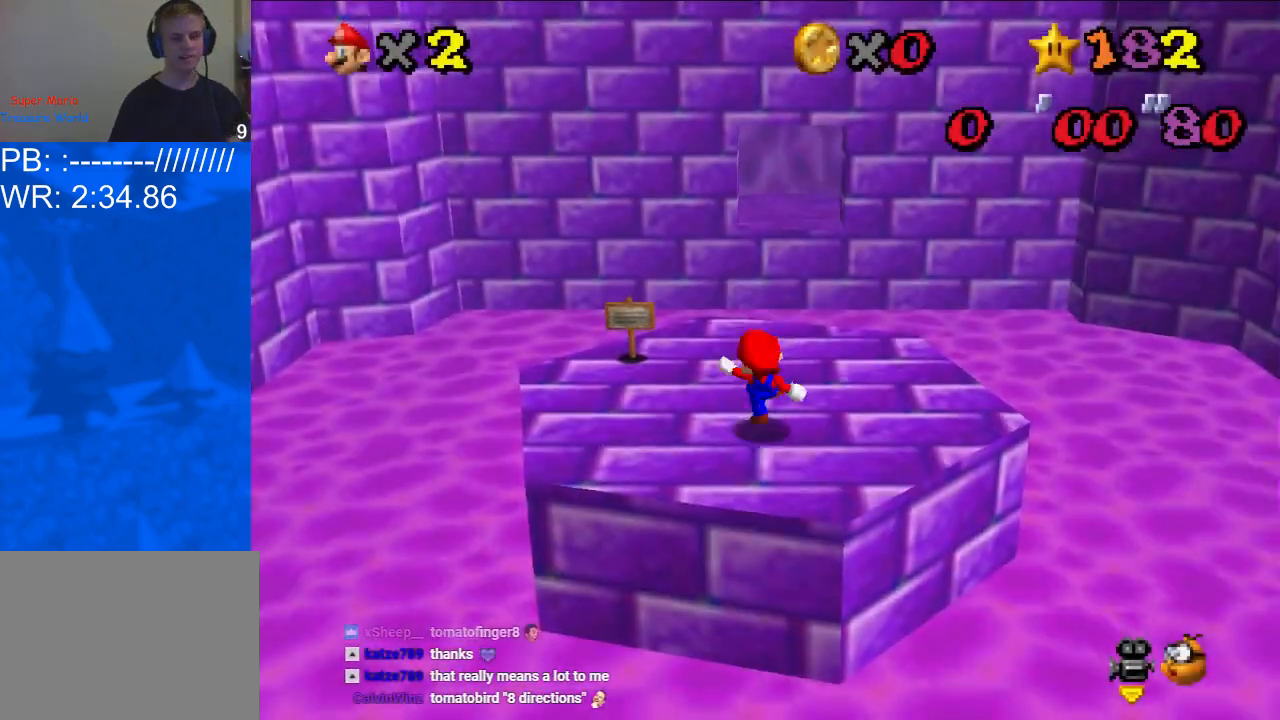
{"buttons": ["R1"], "left_stick": "up", "right_stick": "center", "events": [[33, "X", "up"], [100, "A", "up"], [500, "R1", "down"]]}
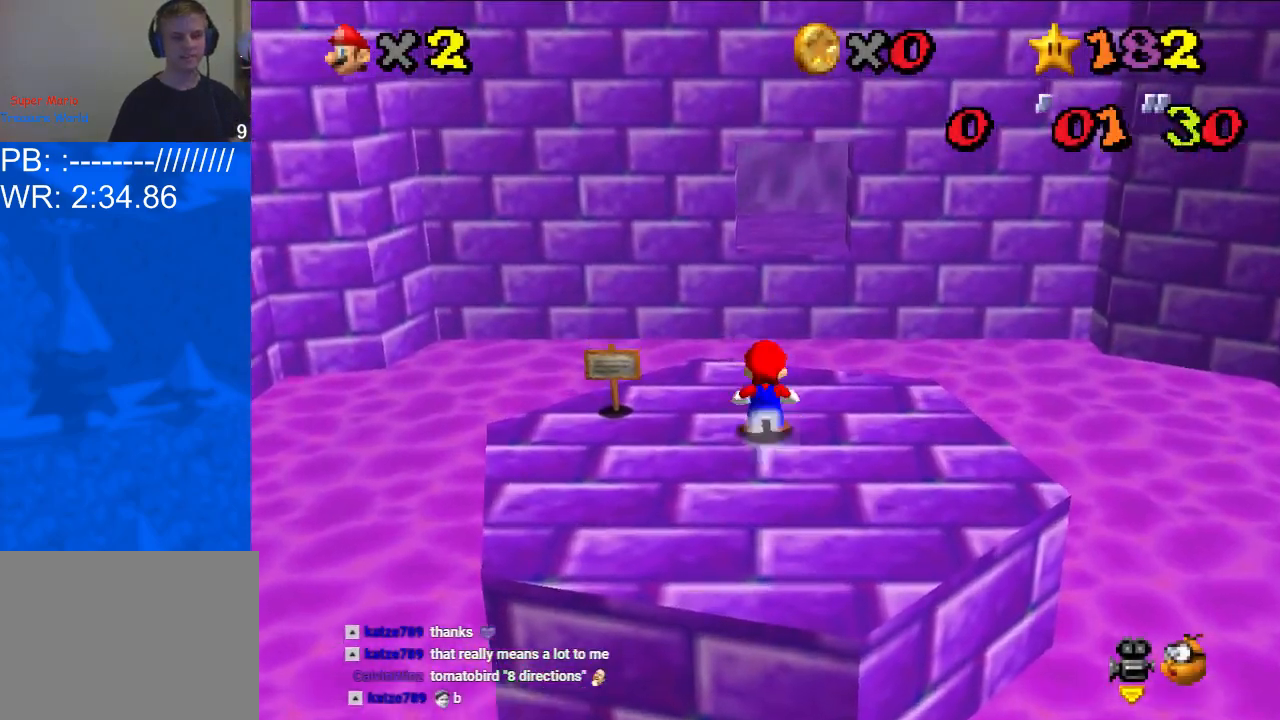
{"buttons": [], "left_stick": "right", "right_stick": "center", "events": [[33, "A", "down"], [100, "A", "up"], [100, "R1", "up"], [267, "right_stick", "right"], [467, "left_stick", "right"], [500, "right_stick", "center"]]}
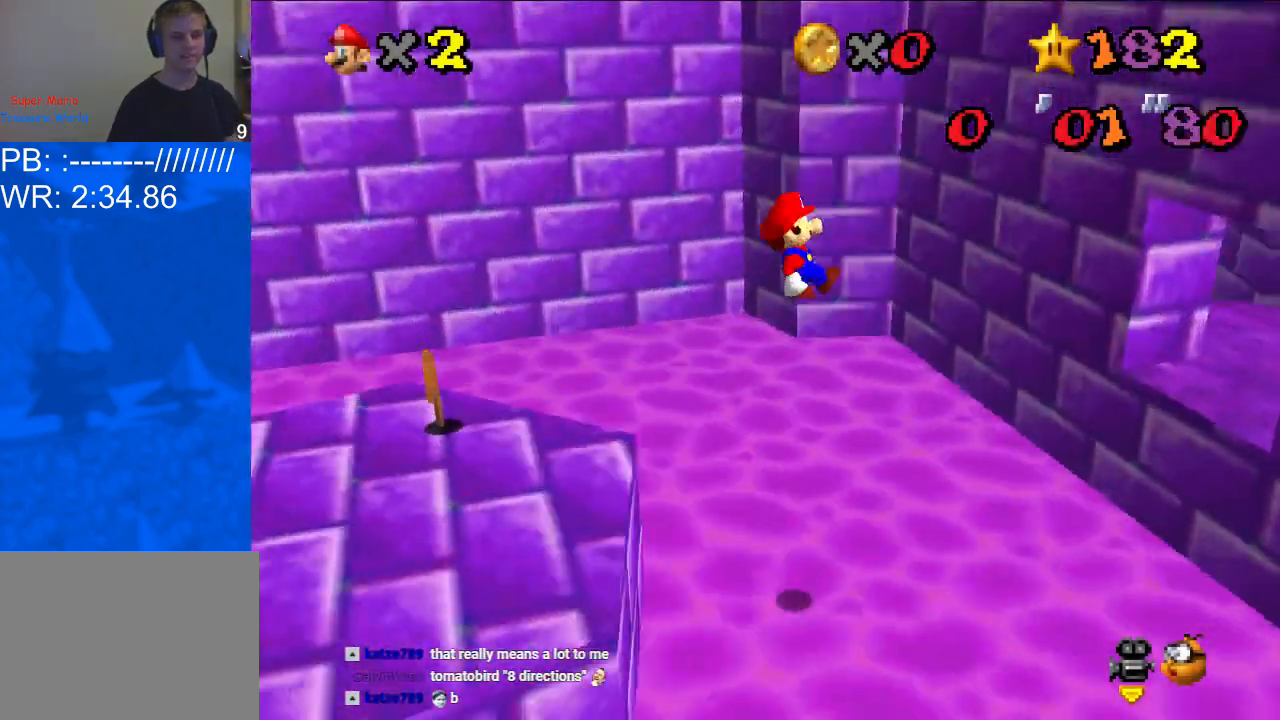
{"buttons": [], "left_stick": "center", "right_stick": "center", "events": [[267, "left_stick", "center"]]}
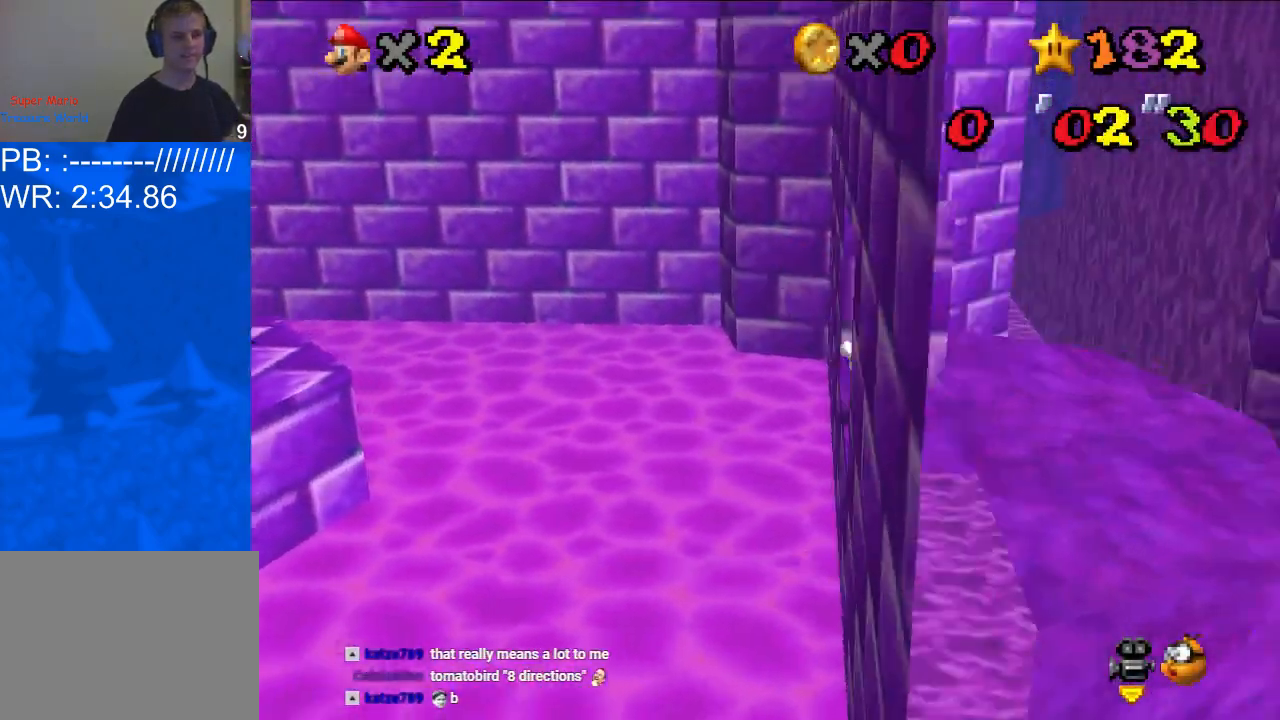
{"buttons": ["R1"], "left_stick": "up", "right_stick": "center", "events": [[100, "left_stick", "up"], [500, "R1", "down"]]}
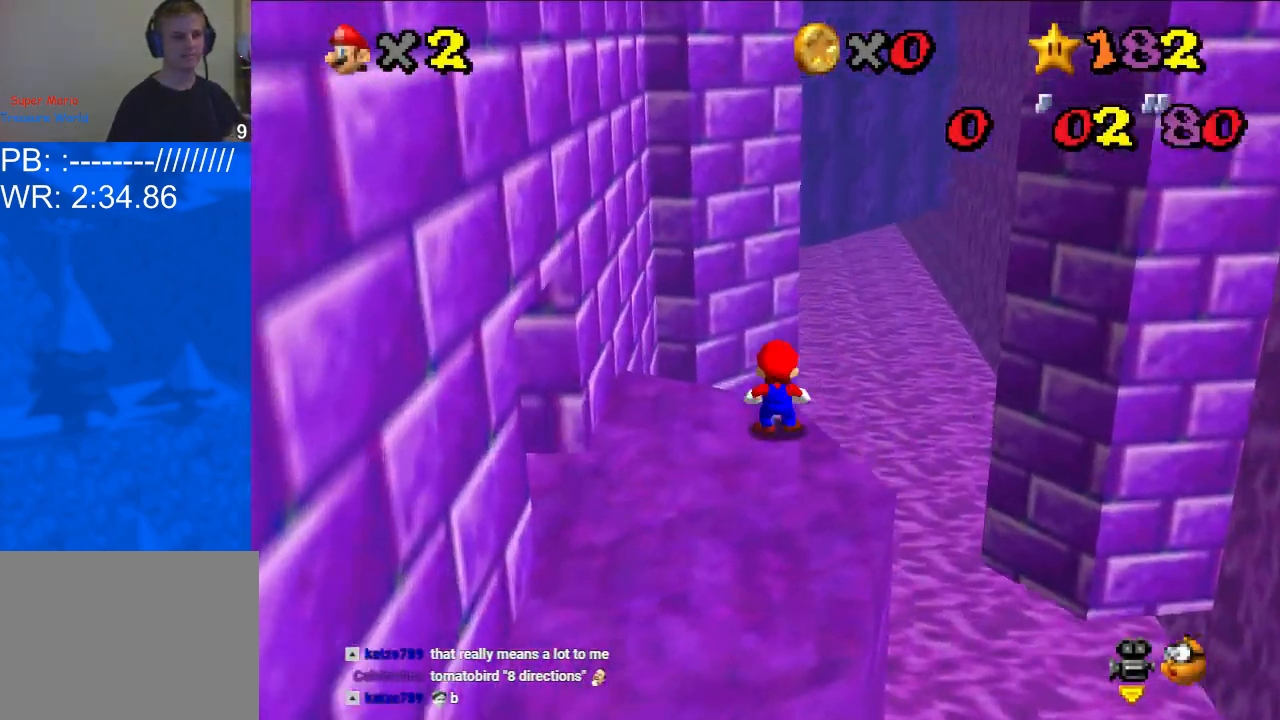
{"buttons": [], "left_stick": "up-left", "right_stick": "center", "events": [[33, "A", "down"], [133, "A", "up"], [133, "R1", "up"], [267, "left_stick", "up-left"]]}
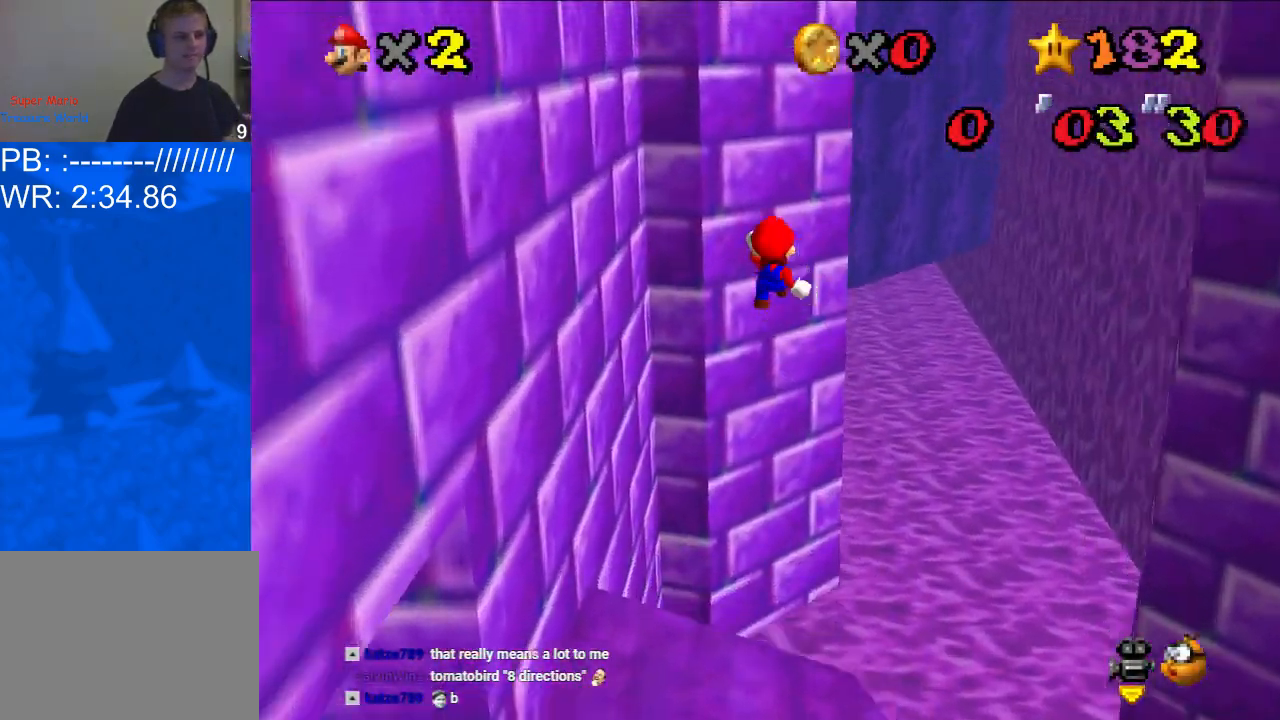
{"buttons": ["A"], "left_stick": "down-right", "right_stick": "center", "events": [[200, "A", "down"], [200, "left_stick", "down-right"]]}
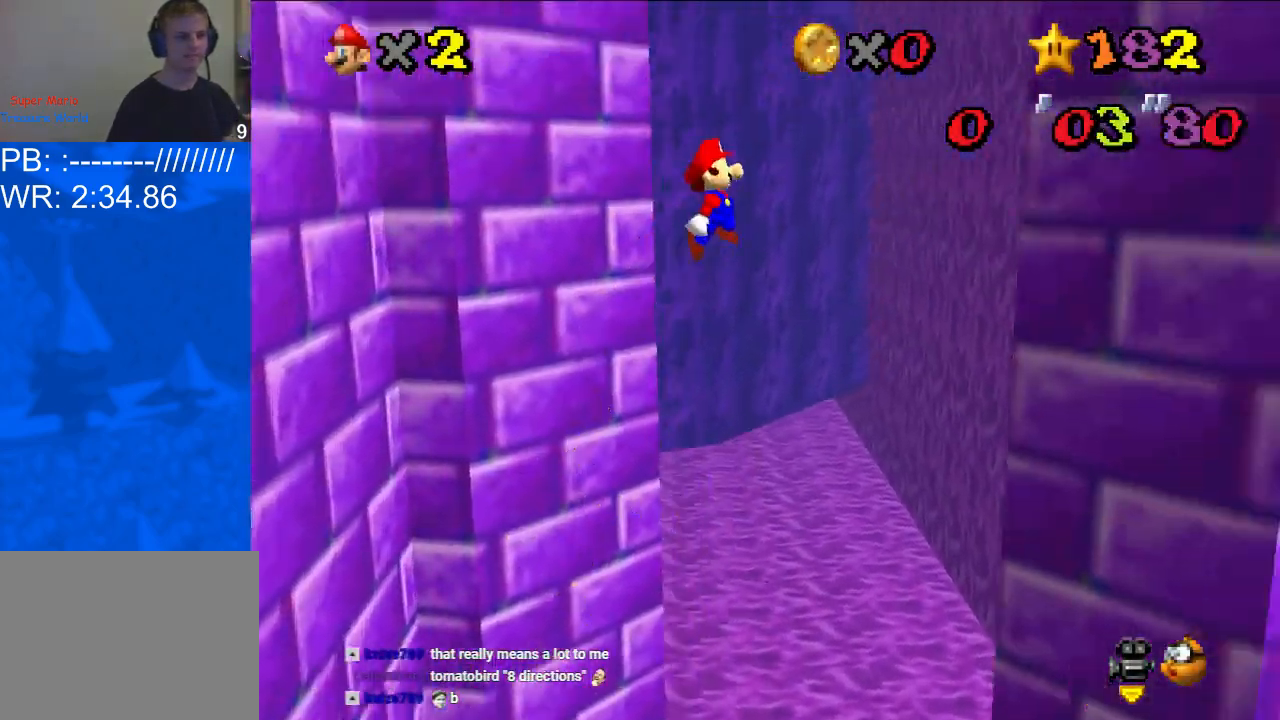
{"buttons": ["A"], "left_stick": "left", "right_stick": "center", "events": [[333, "A", "up"], [400, "left_stick", "left"], [467, "A", "down"]]}
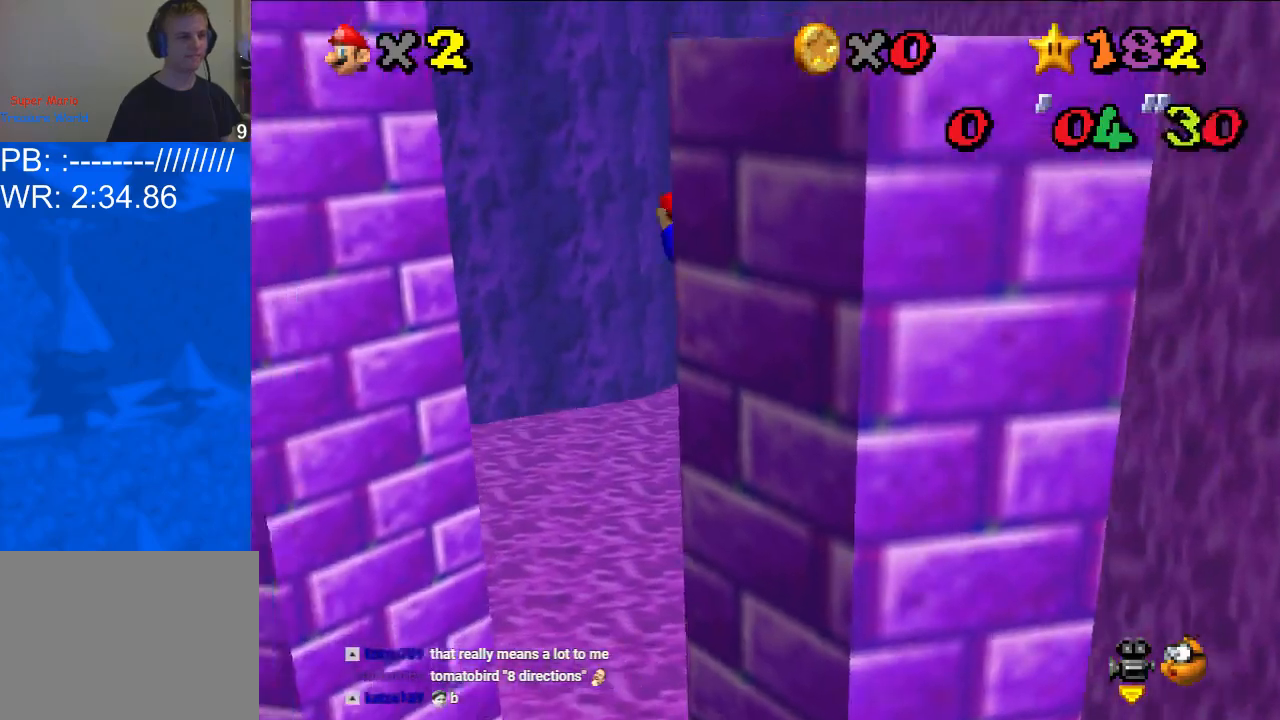
{"buttons": [], "left_stick": "left", "right_stick": "right", "events": [[267, "A", "up"], [400, "right_stick", "right"]]}
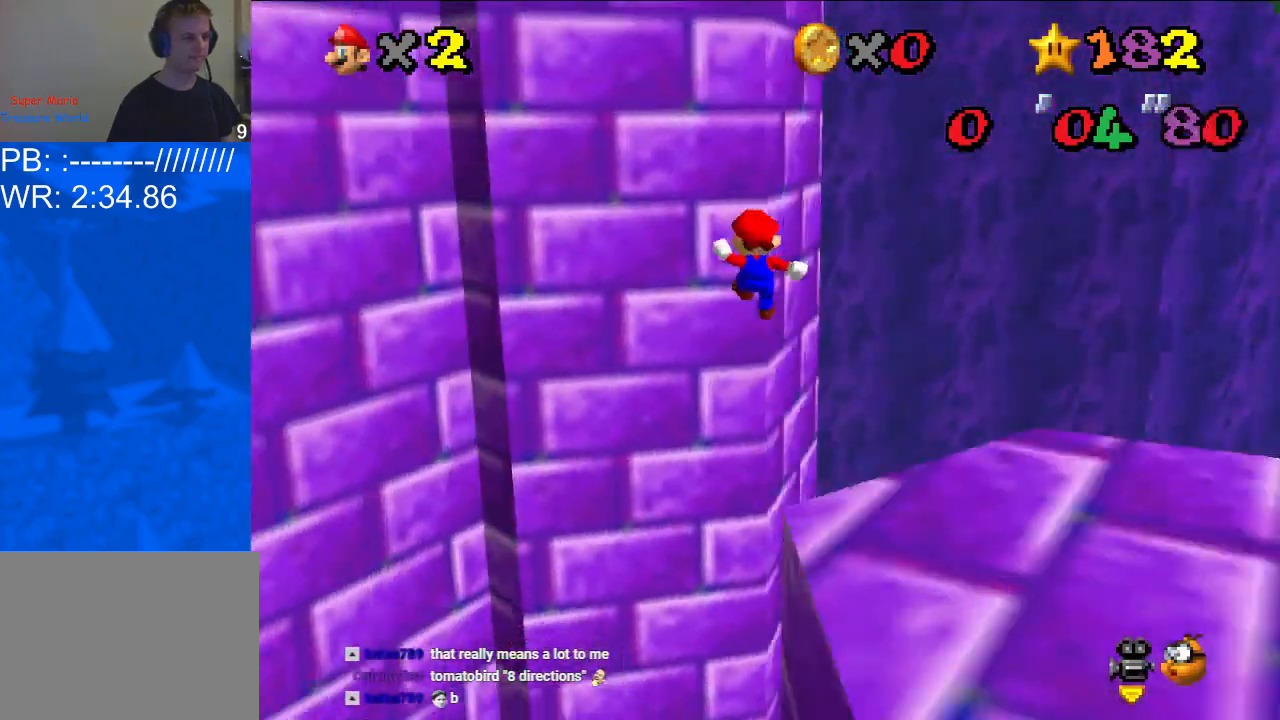
{"buttons": [], "left_stick": "down-right", "right_stick": "center", "events": [[67, "right_stick", "center"], [100, "left_stick", "down-right"], [133, "A", "down"], [367, "A", "up"]]}
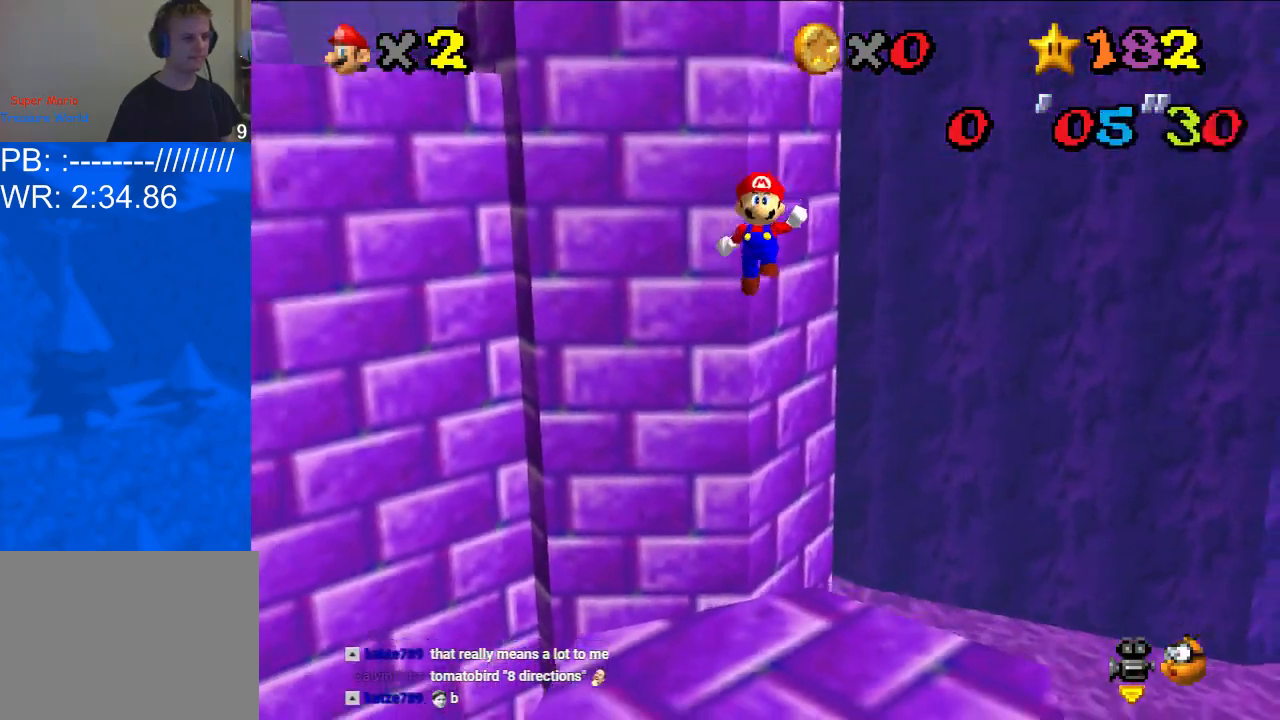
{"buttons": [], "left_stick": "down-right", "right_stick": "center", "events": [[33, "right_stick", "right"], [167, "right_stick", "center"]]}
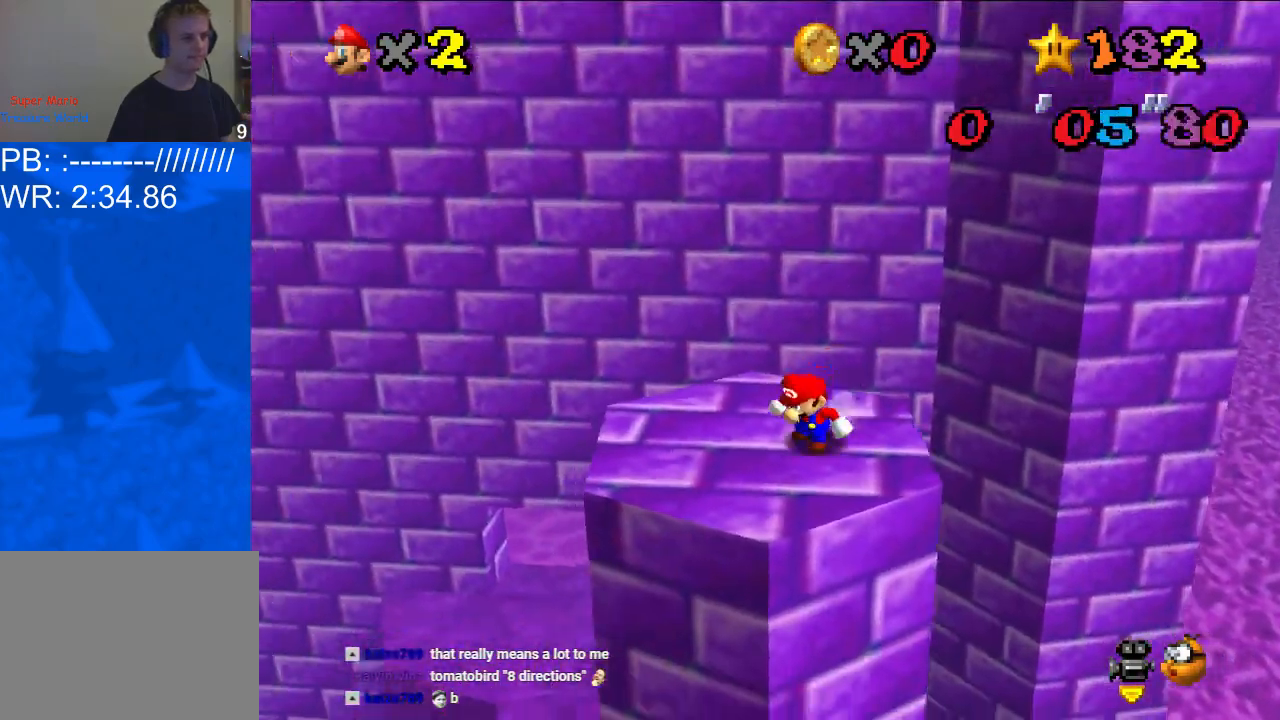
{"buttons": [], "left_stick": "down", "right_stick": "center", "events": [[33, "left_stick", "up"], [100, "A", "down"], [133, "left_stick", "down"], [167, "A", "up"]]}
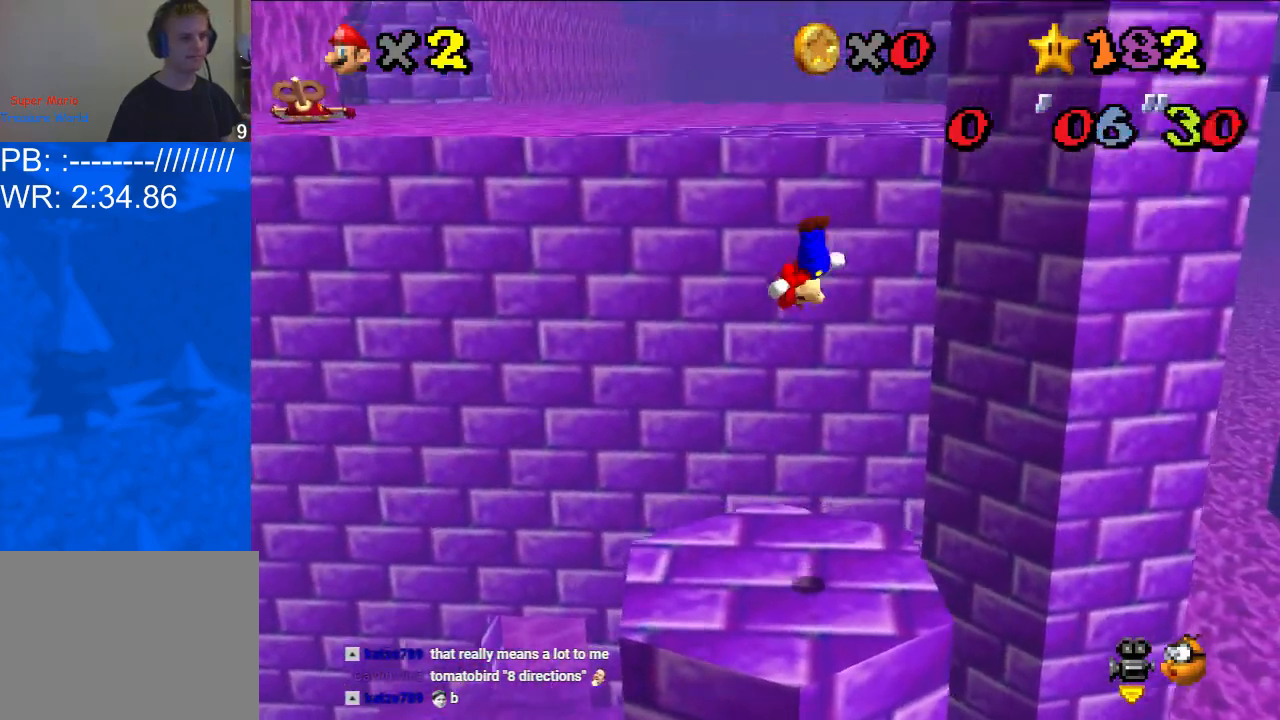
{"buttons": [], "left_stick": "up", "right_stick": "center", "events": [[333, "left_stick", "up-left"], [433, "left_stick", "up"]]}
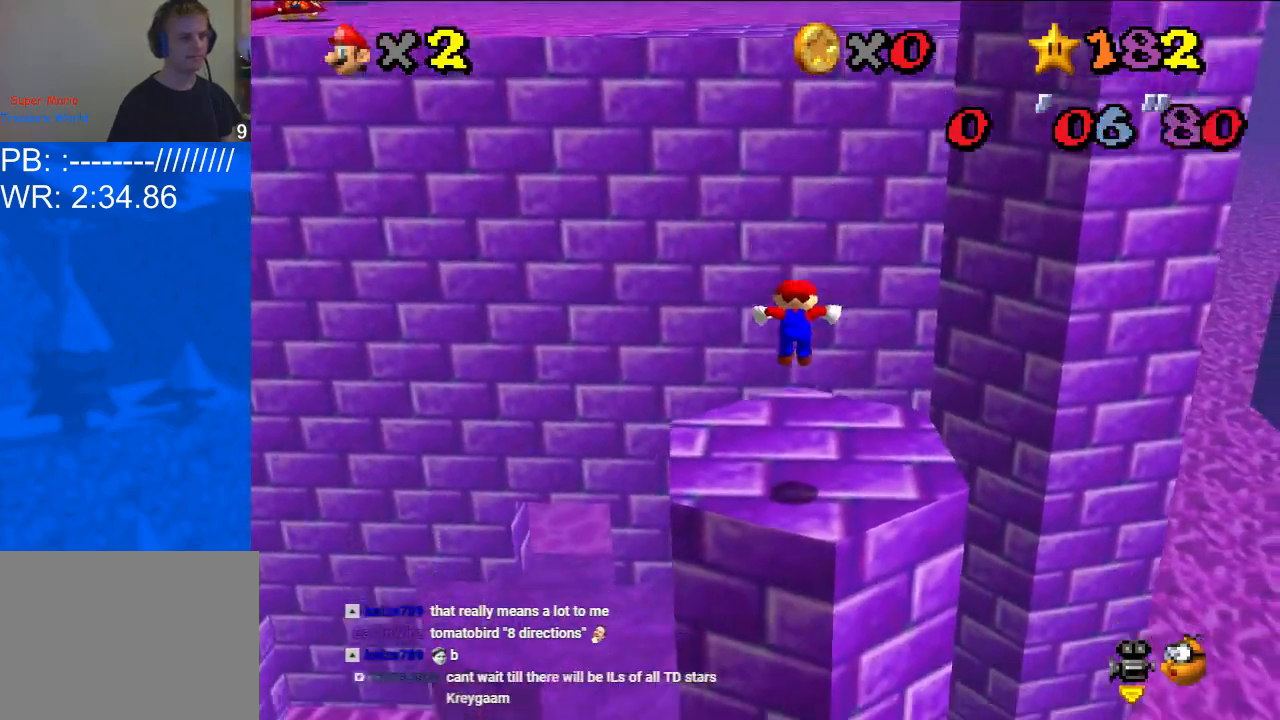
{"buttons": [], "left_stick": "up", "right_stick": "center", "events": [[167, "A", "down"], [333, "A", "up"]]}
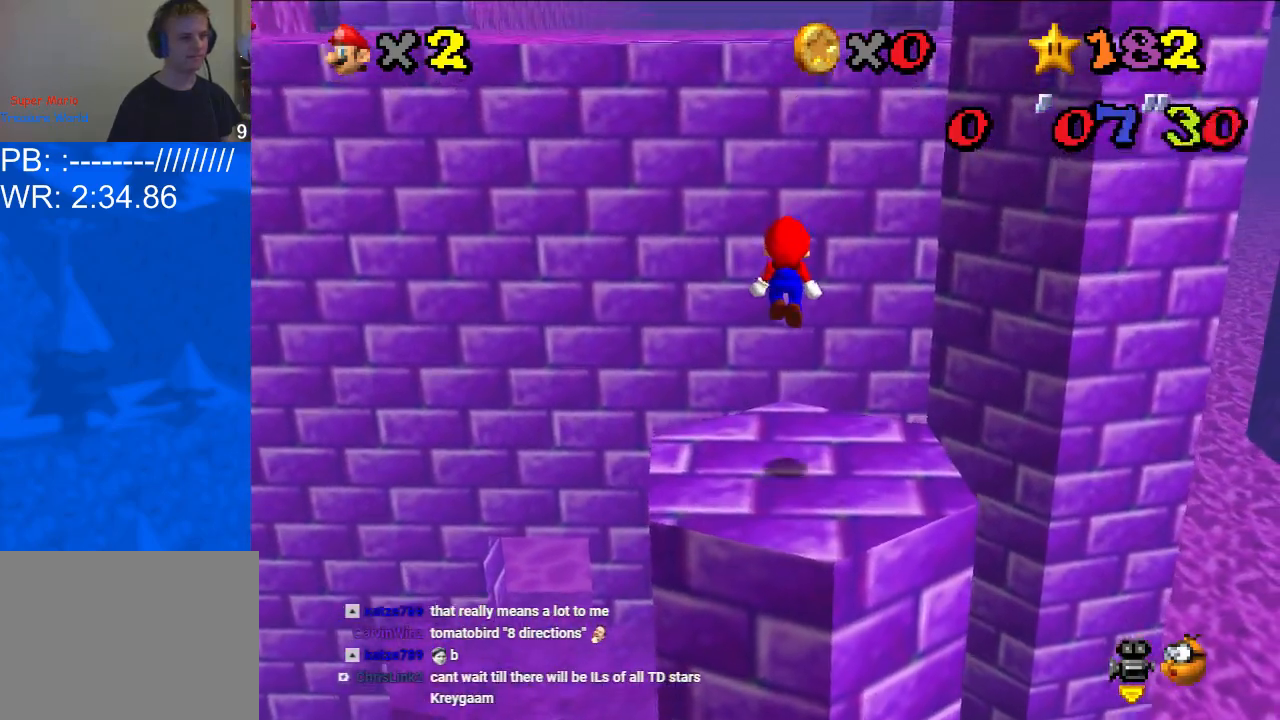
{"buttons": [], "left_stick": "up", "right_stick": "center", "events": [[333, "A", "down"], [367, "X", "down"], [433, "X", "up"], [500, "A", "up"]]}
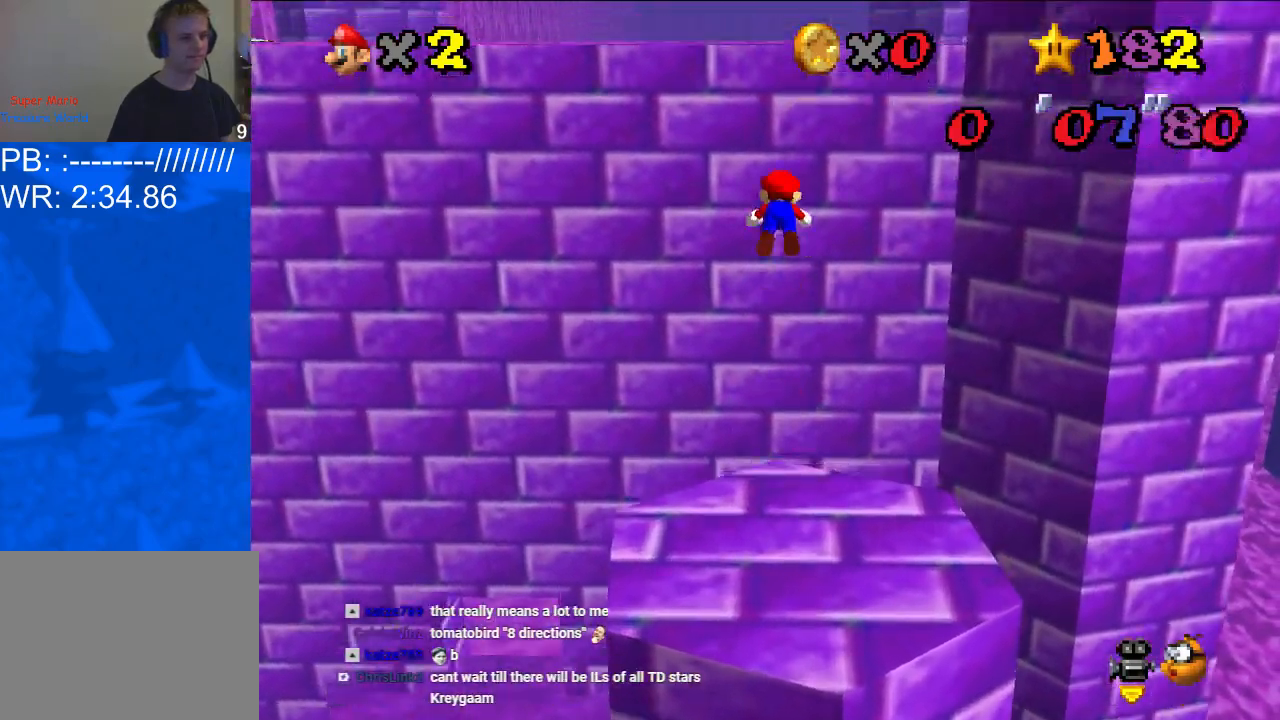
{"buttons": [], "left_stick": "up", "right_stick": "center", "events": []}
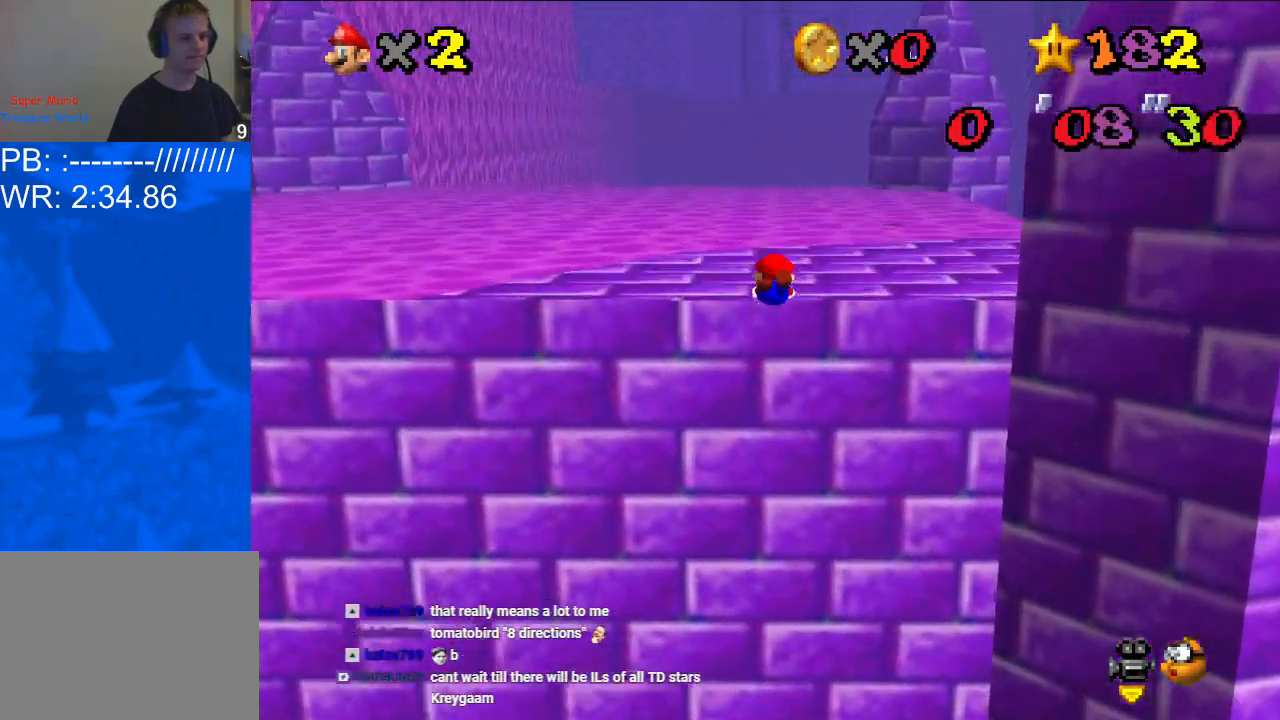
{"buttons": [], "left_stick": "up-right", "right_stick": "center", "events": [[100, "left_stick", "up-right"], [133, "X", "down"], [167, "A", "down"], [233, "X", "up"], [267, "A", "up"], [300, "right_stick", "down-left"], [467, "right_stick", "center"]]}
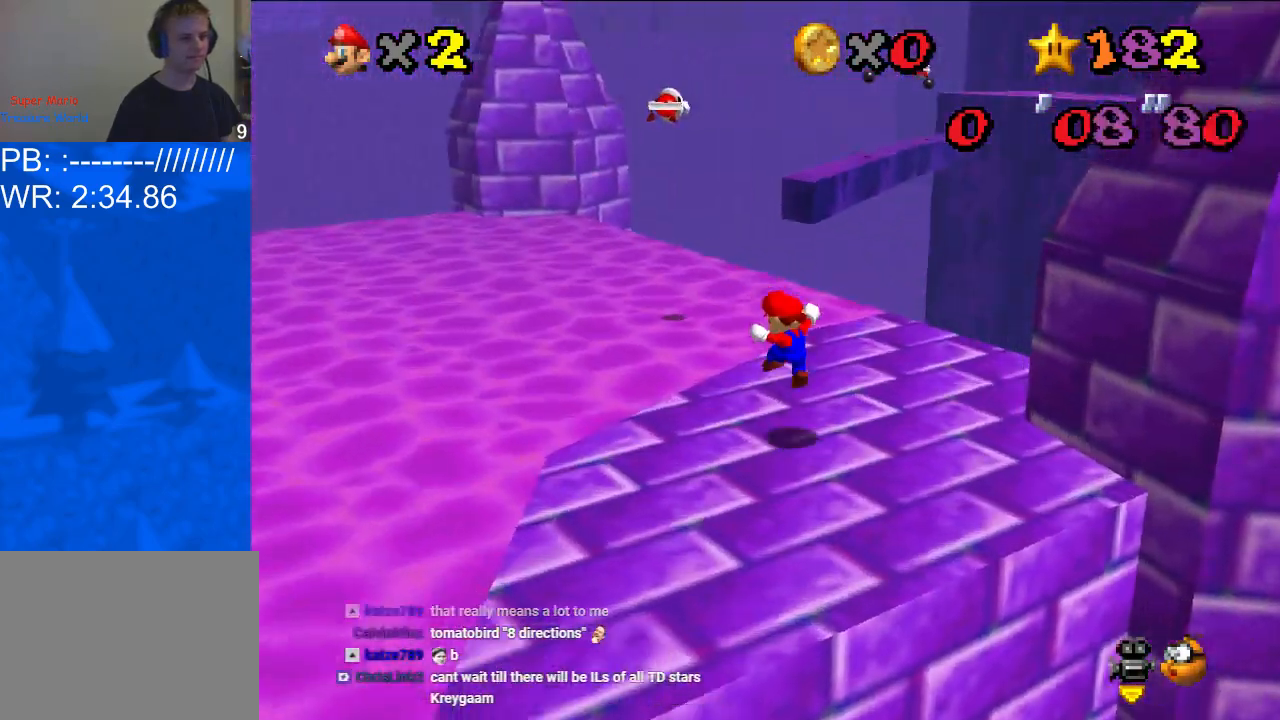
{"buttons": ["A", "R1"], "left_stick": "up", "right_stick": "center", "events": [[167, "left_stick", "up"], [467, "R1", "down"], [500, "A", "down"]]}
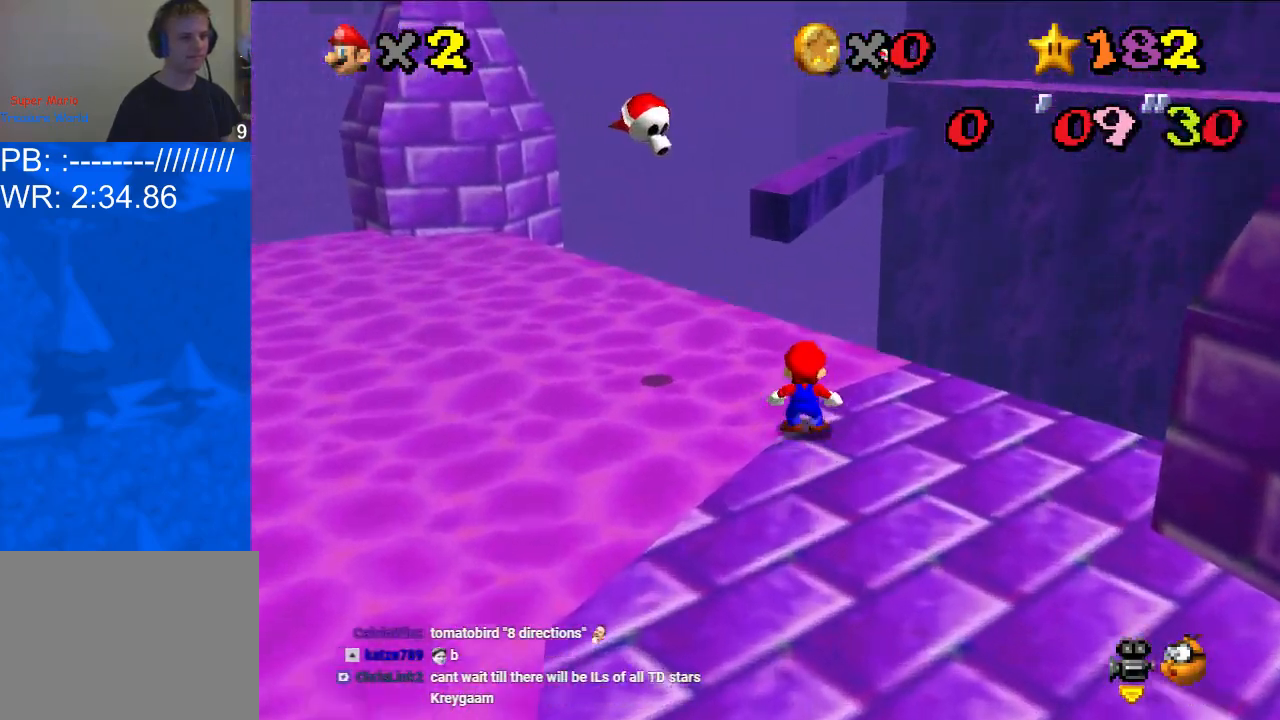
{"buttons": [], "left_stick": "up-left", "right_stick": "down-left", "events": [[133, "A", "up"], [133, "R1", "up"], [367, "left_stick", "up-left"], [400, "right_stick", "down-left"]]}
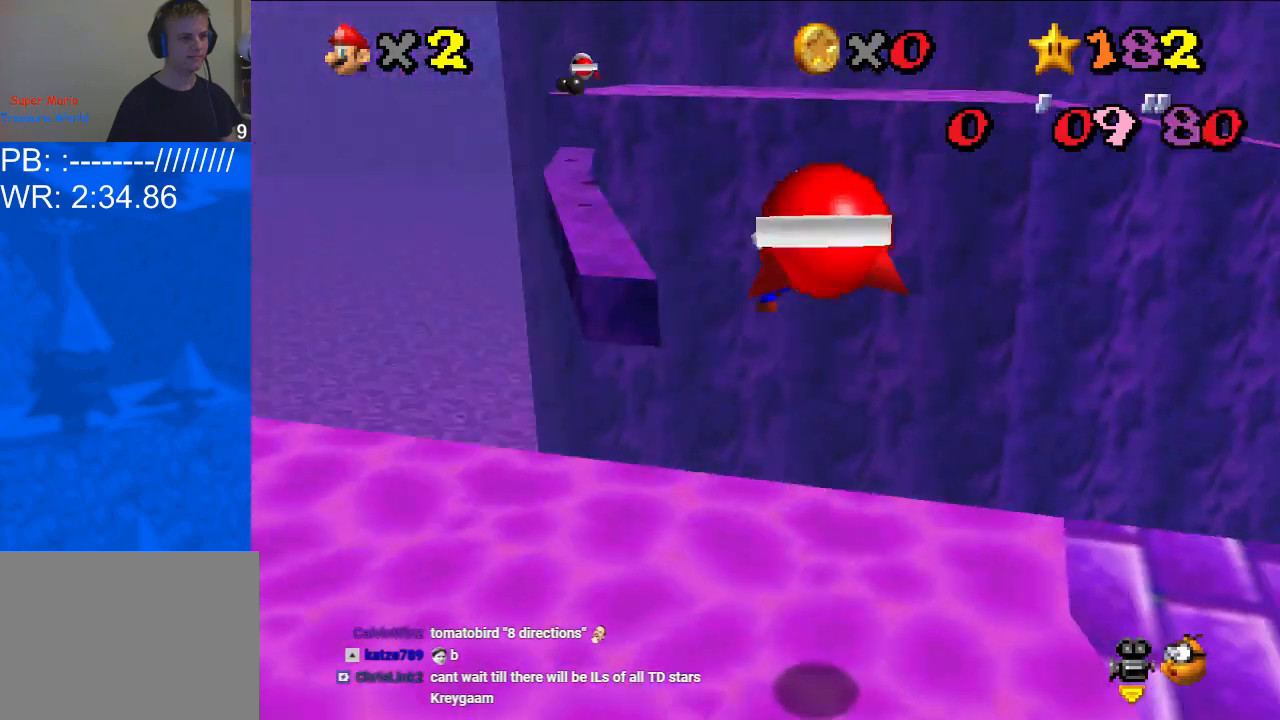
{"buttons": ["A"], "left_stick": "up-left", "right_stick": "center", "events": [[33, "right_stick", "center"], [67, "A", "down"]]}
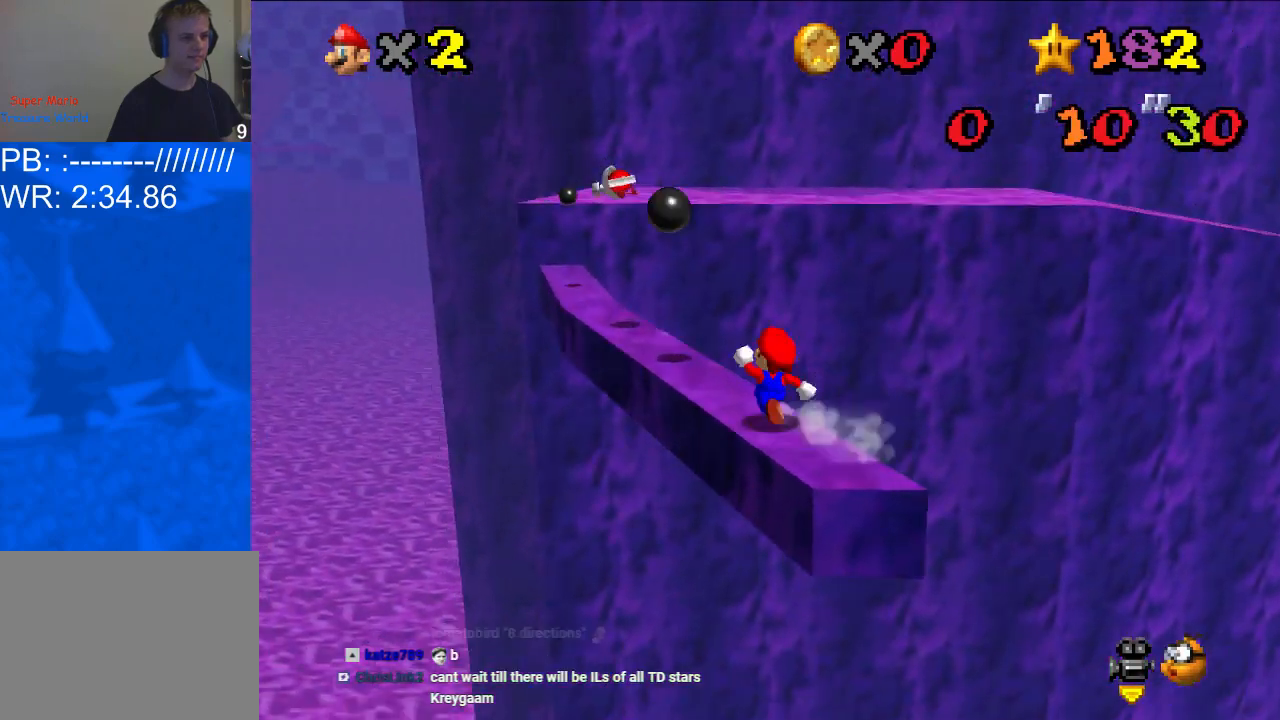
{"buttons": [], "left_stick": "up-left", "right_stick": "center", "events": [[33, "X", "down"], [33, "left_stick", "center"], [67, "X", "up"], [100, "left_stick", "up"], [167, "A", "up"], [300, "left_stick", "up-left"]]}
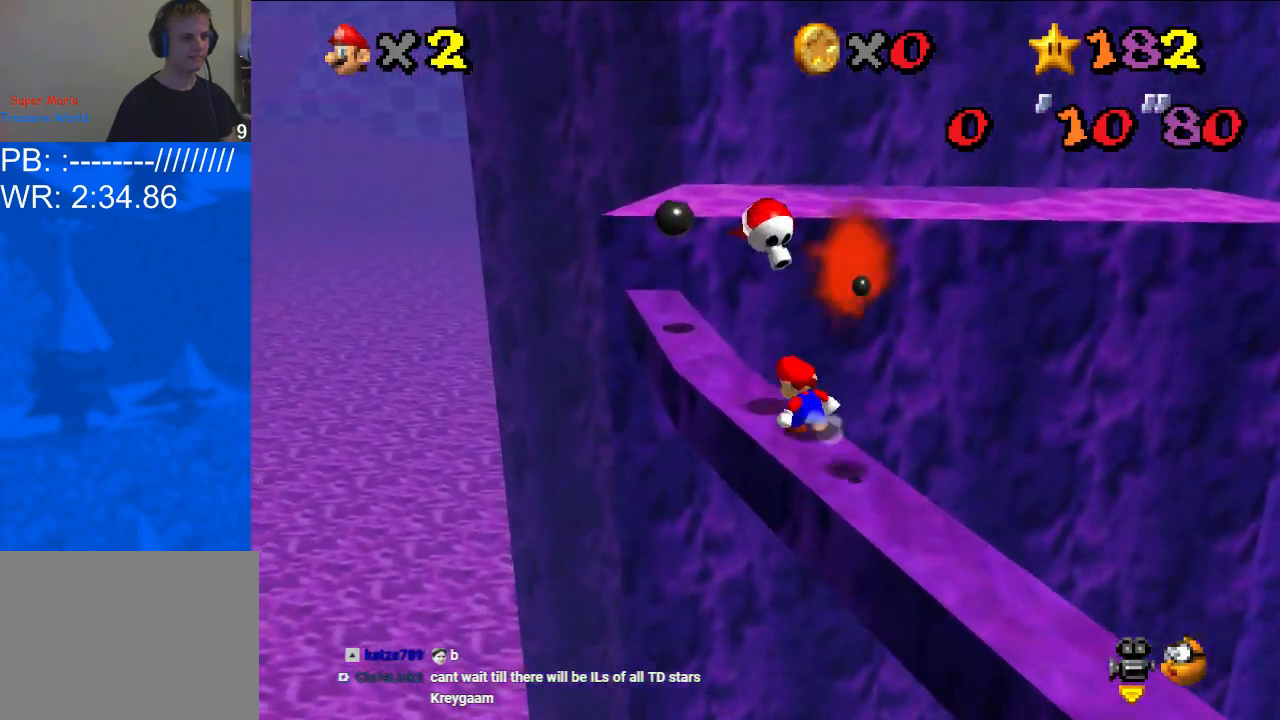
{"buttons": [], "left_stick": "up-right", "right_stick": "center", "events": [[167, "left_stick", "up"], [300, "left_stick", "up-right"], [367, "R1", "down"], [400, "A", "down"], [500, "A", "up"], [500, "R1", "up"]]}
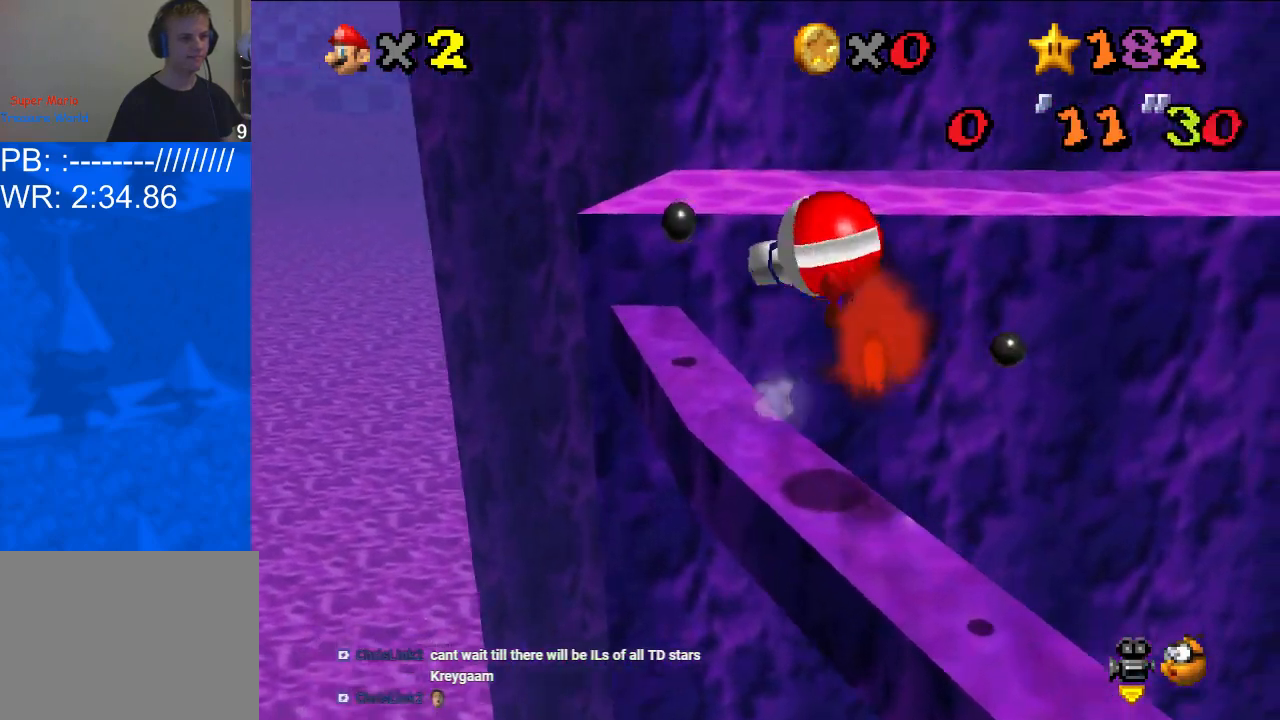
{"buttons": [], "left_stick": "up-right", "right_stick": "center", "events": [[233, "right_stick", "down-left"], [400, "right_stick", "center"]]}
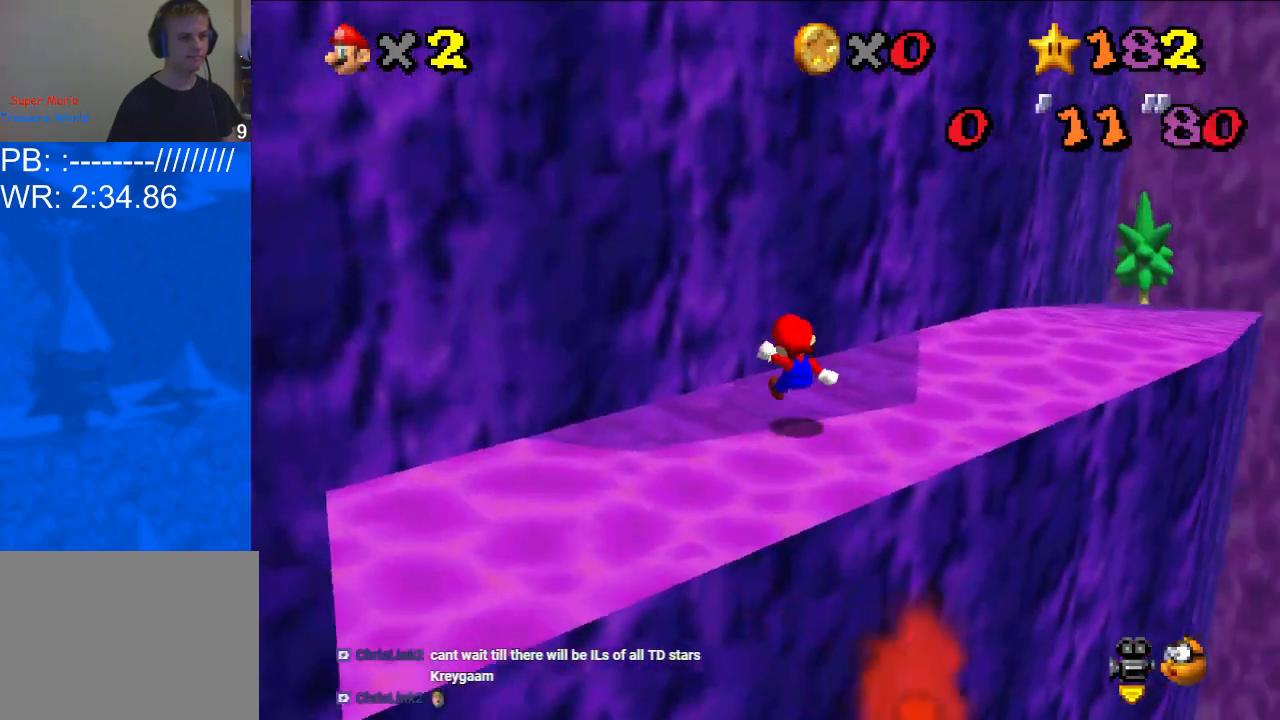
{"buttons": [], "left_stick": "right", "right_stick": "center", "events": [[433, "left_stick", "right"]]}
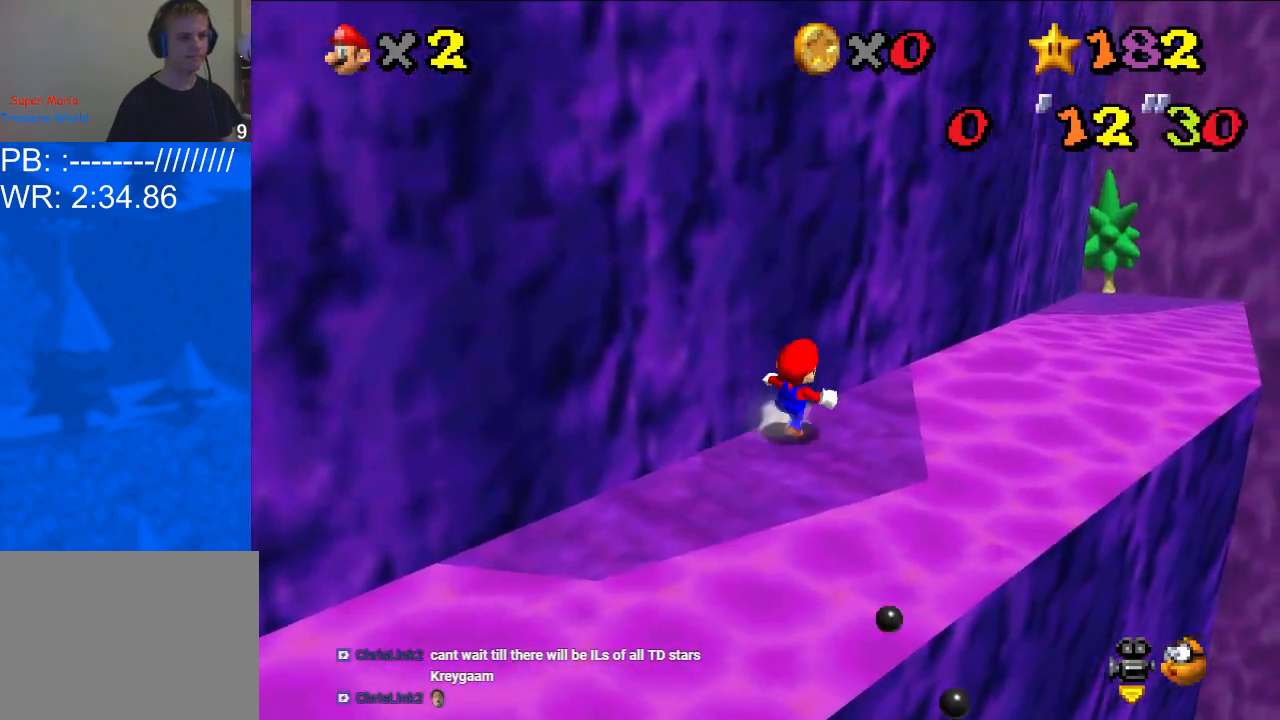
{"buttons": [], "left_stick": "up-right", "right_stick": "center", "events": [[133, "left_stick", "up-right"], [300, "R1", "down"], [333, "A", "down"], [433, "R1", "up"], [467, "A", "up"]]}
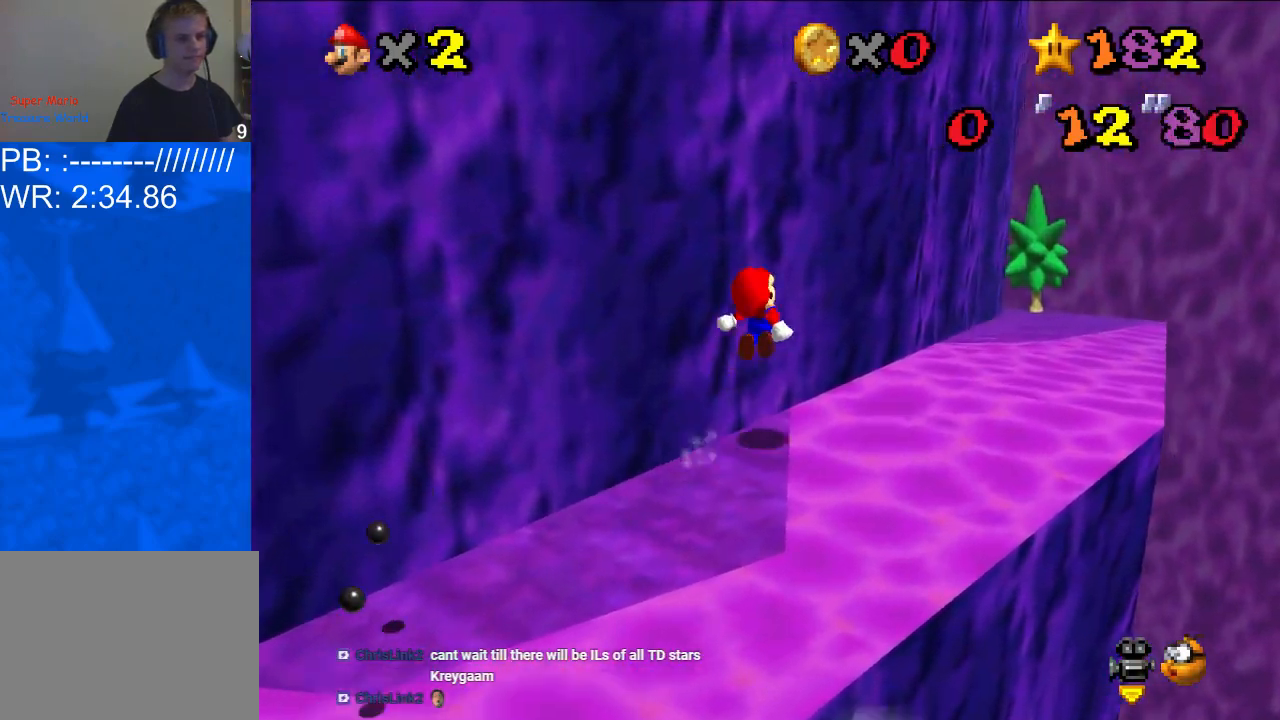
{"buttons": [], "left_stick": "up-right", "right_stick": "center", "events": []}
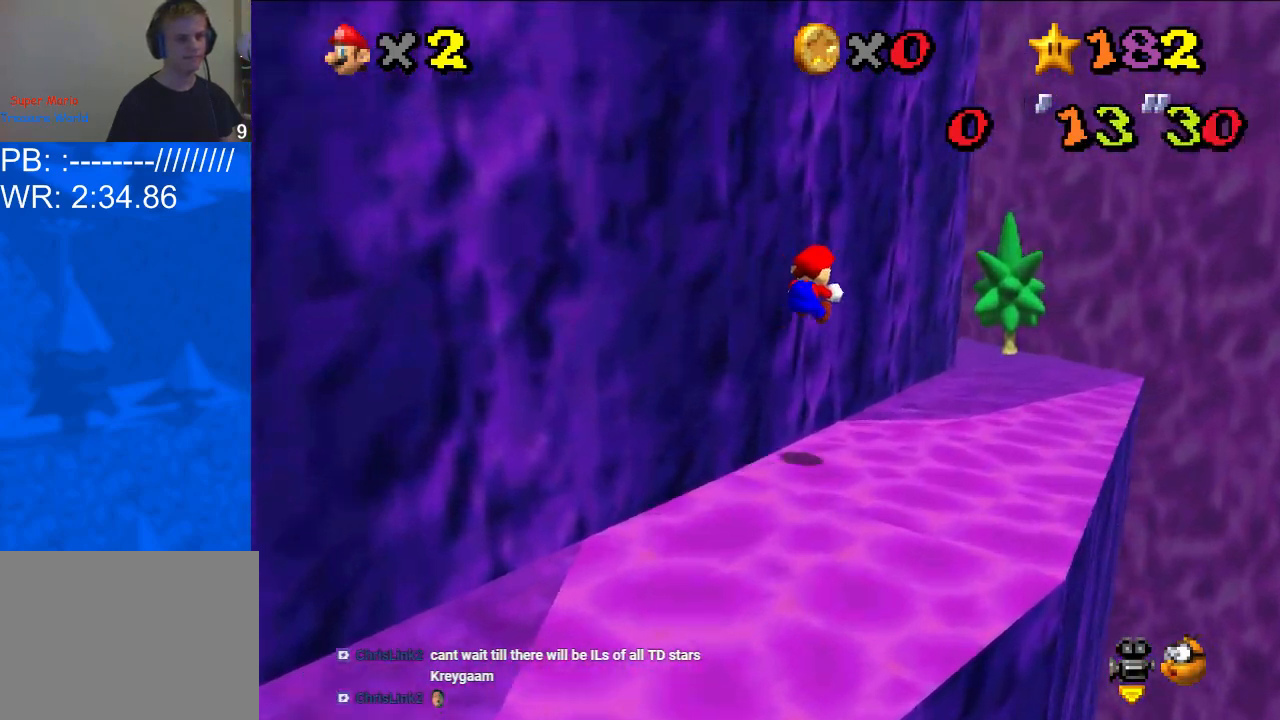
{"buttons": [], "left_stick": "up", "right_stick": "center", "events": [[233, "left_stick", "up"]]}
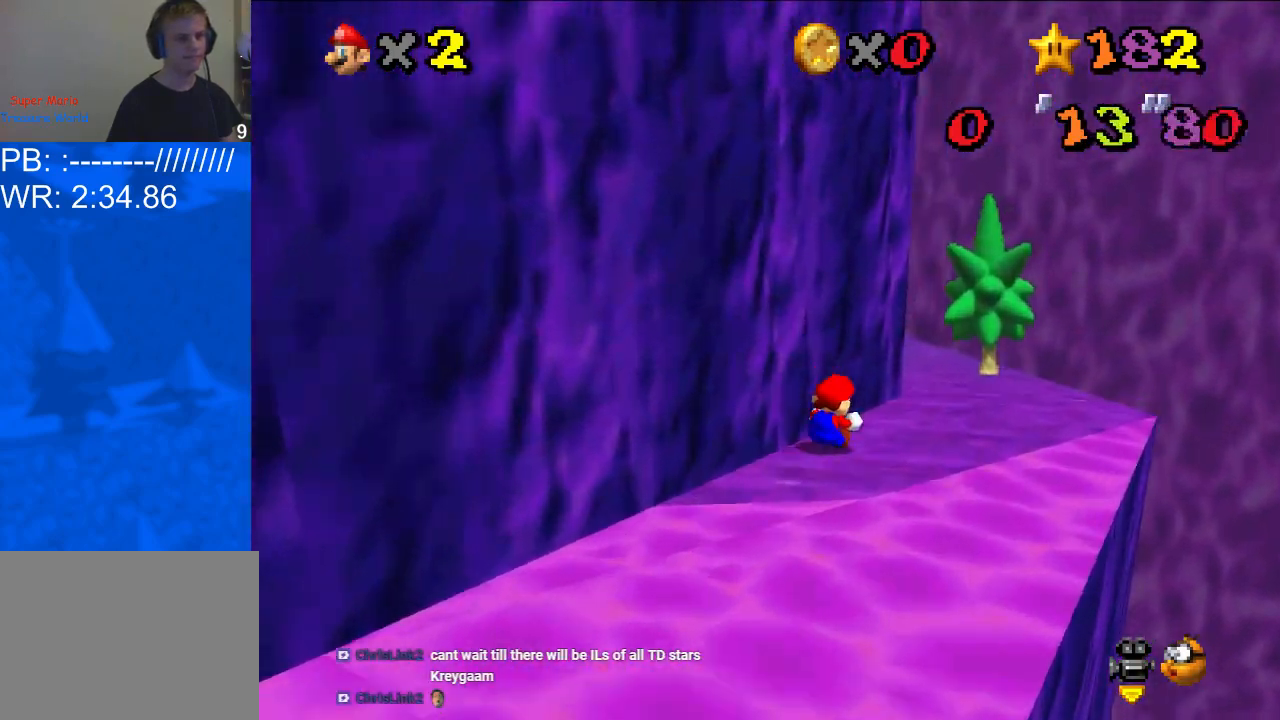
{"buttons": [], "left_stick": "up", "right_stick": "right", "events": [[267, "X", "down"], [333, "X", "up"], [500, "right_stick", "right"]]}